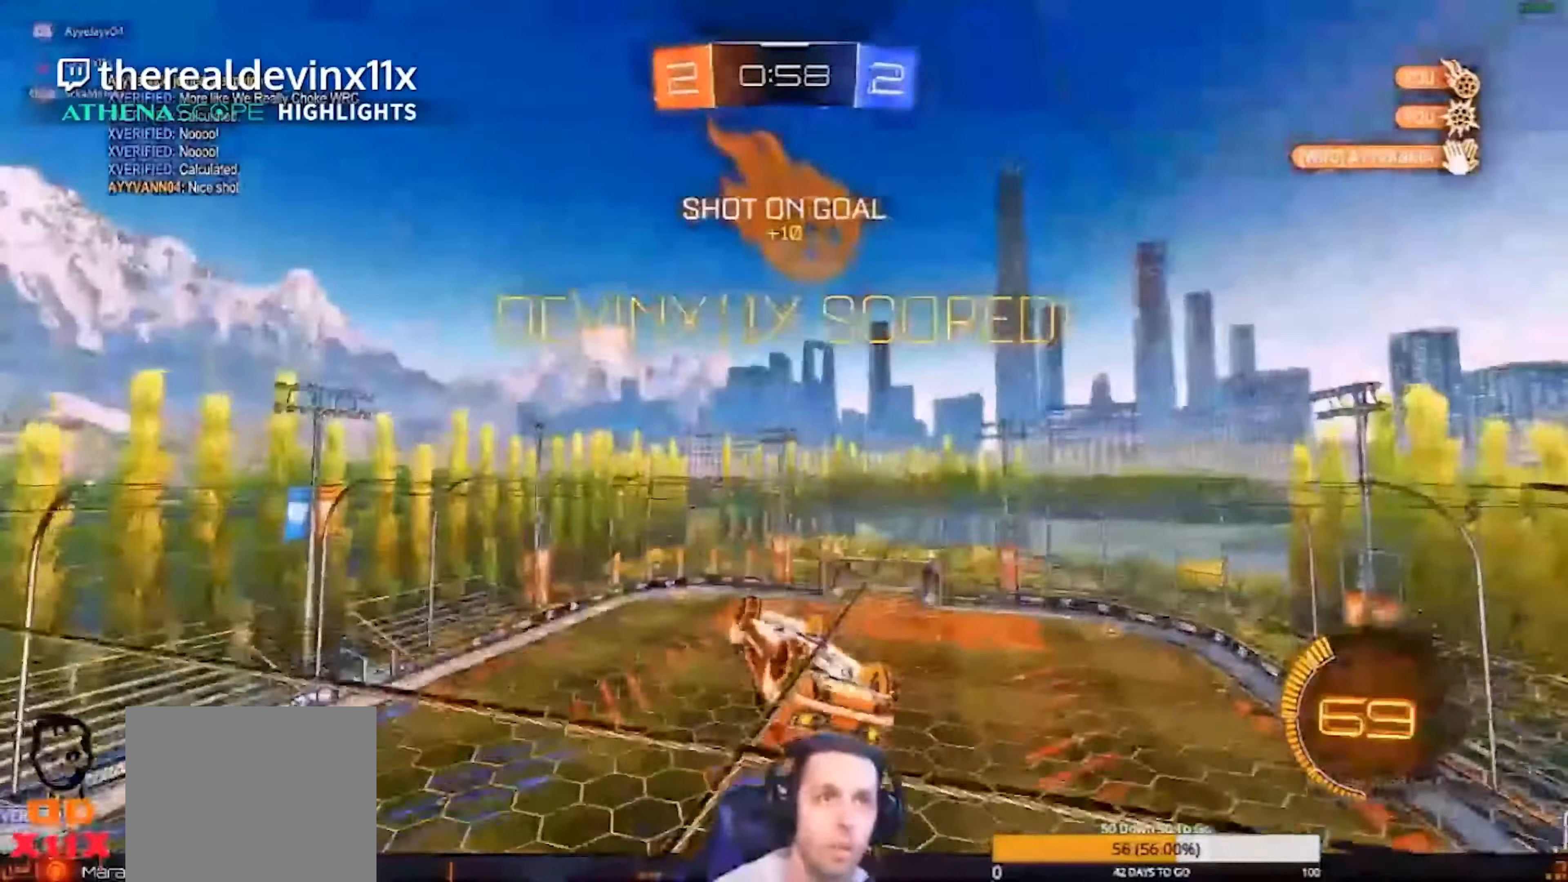
Gameplay with a controller (PlayStation layout); each line is a JSON object with the inputs held at the frame after it. "events" lists button and stick changes between this image and that frame as [ms after this image, input, new state], when the widget could be followed in between. Not read: R1 right_stick.
{"buttons": ["L1", "R2"], "left_stick": "left", "events": [[100, "L1", "down"]]}
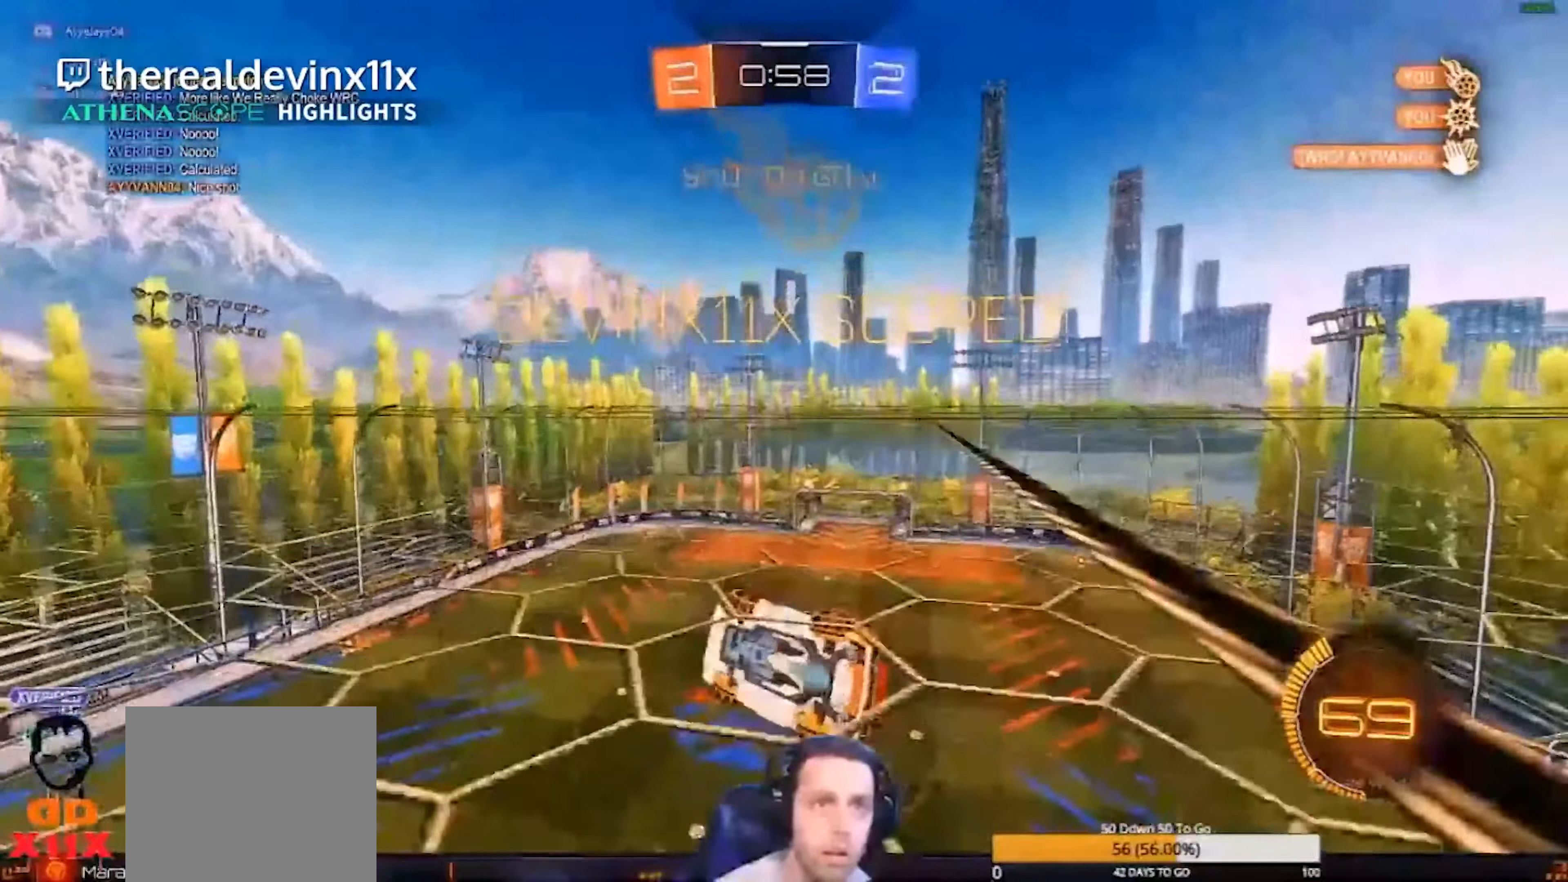
{"buttons": ["CROSS", "CIRCLE", "L1", "R2"], "left_stick": "down-right", "events": [[33, "CIRCLE", "down"], [333, "left_stick", "down-right"], [434, "CROSS", "down"]]}
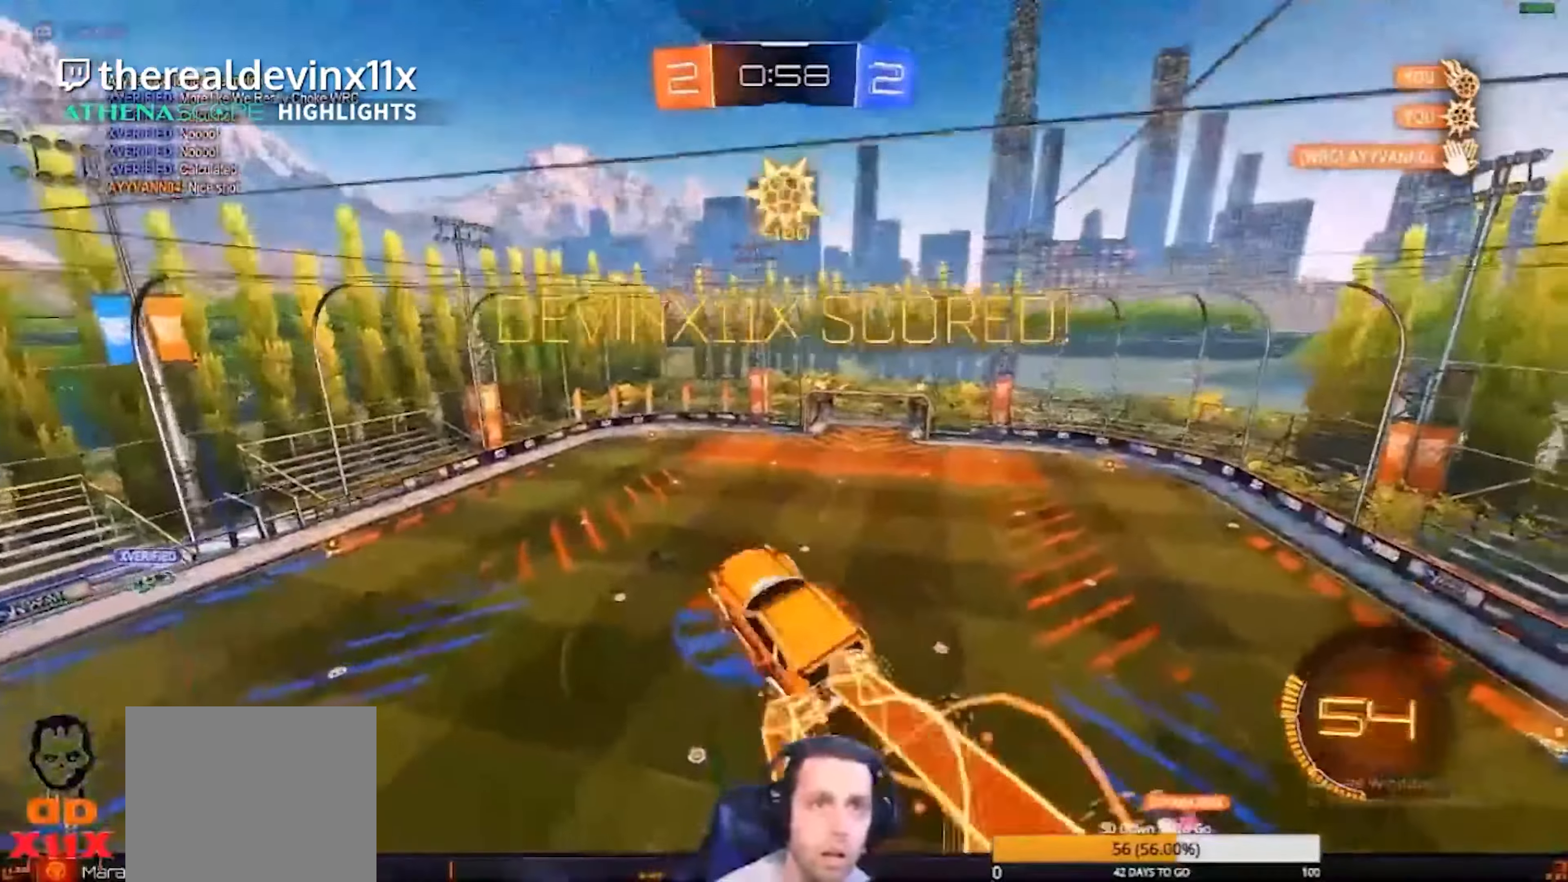
{"buttons": ["R2"], "left_stick": "center", "events": [[100, "left_stick", "up-right"], [167, "CROSS", "up"], [367, "CIRCLE", "up"], [367, "L1", "up"], [367, "left_stick", "left"], [434, "left_stick", "center"]]}
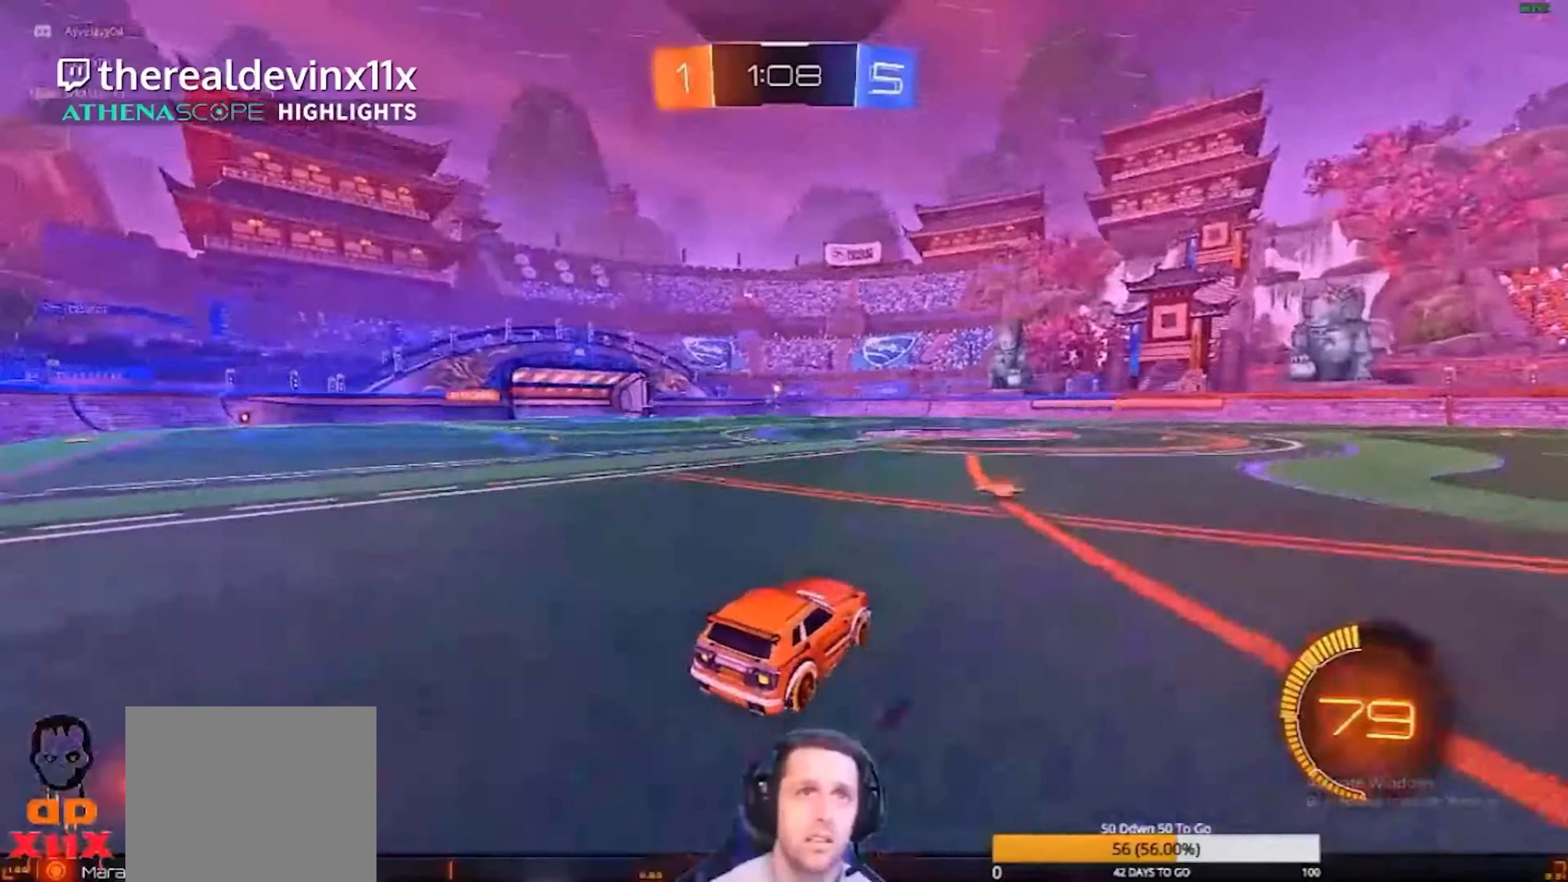
{"buttons": ["R2"], "left_stick": "center", "events": [[367, "left_stick", "right"], [500, "left_stick", "center"]]}
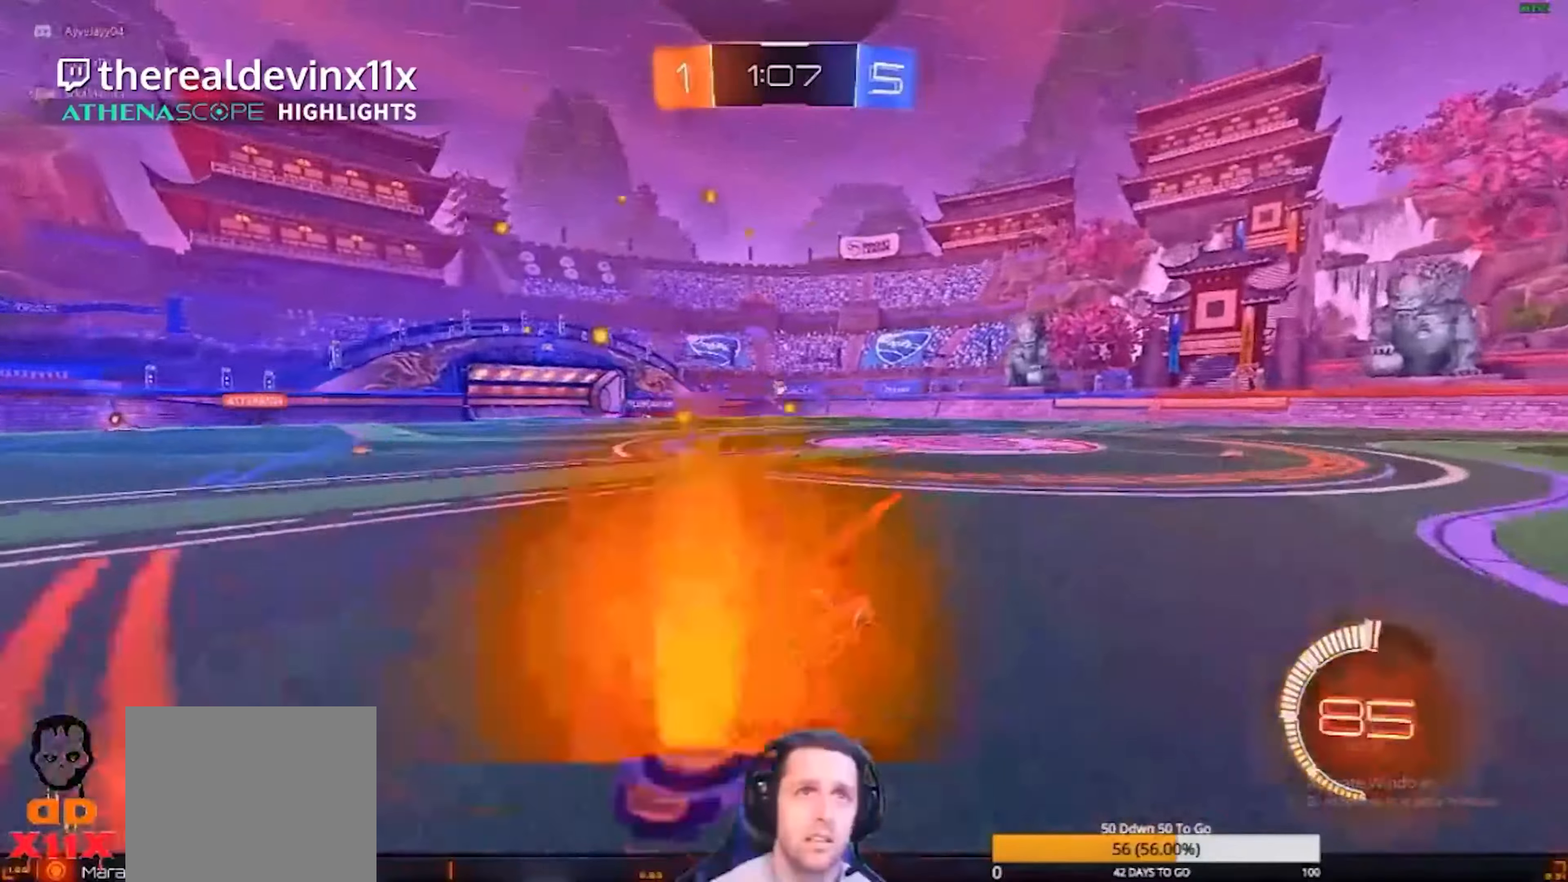
{"buttons": [], "left_stick": "left", "events": [[301, "left_stick", "right"], [367, "R2", "up"], [467, "left_stick", "left"]]}
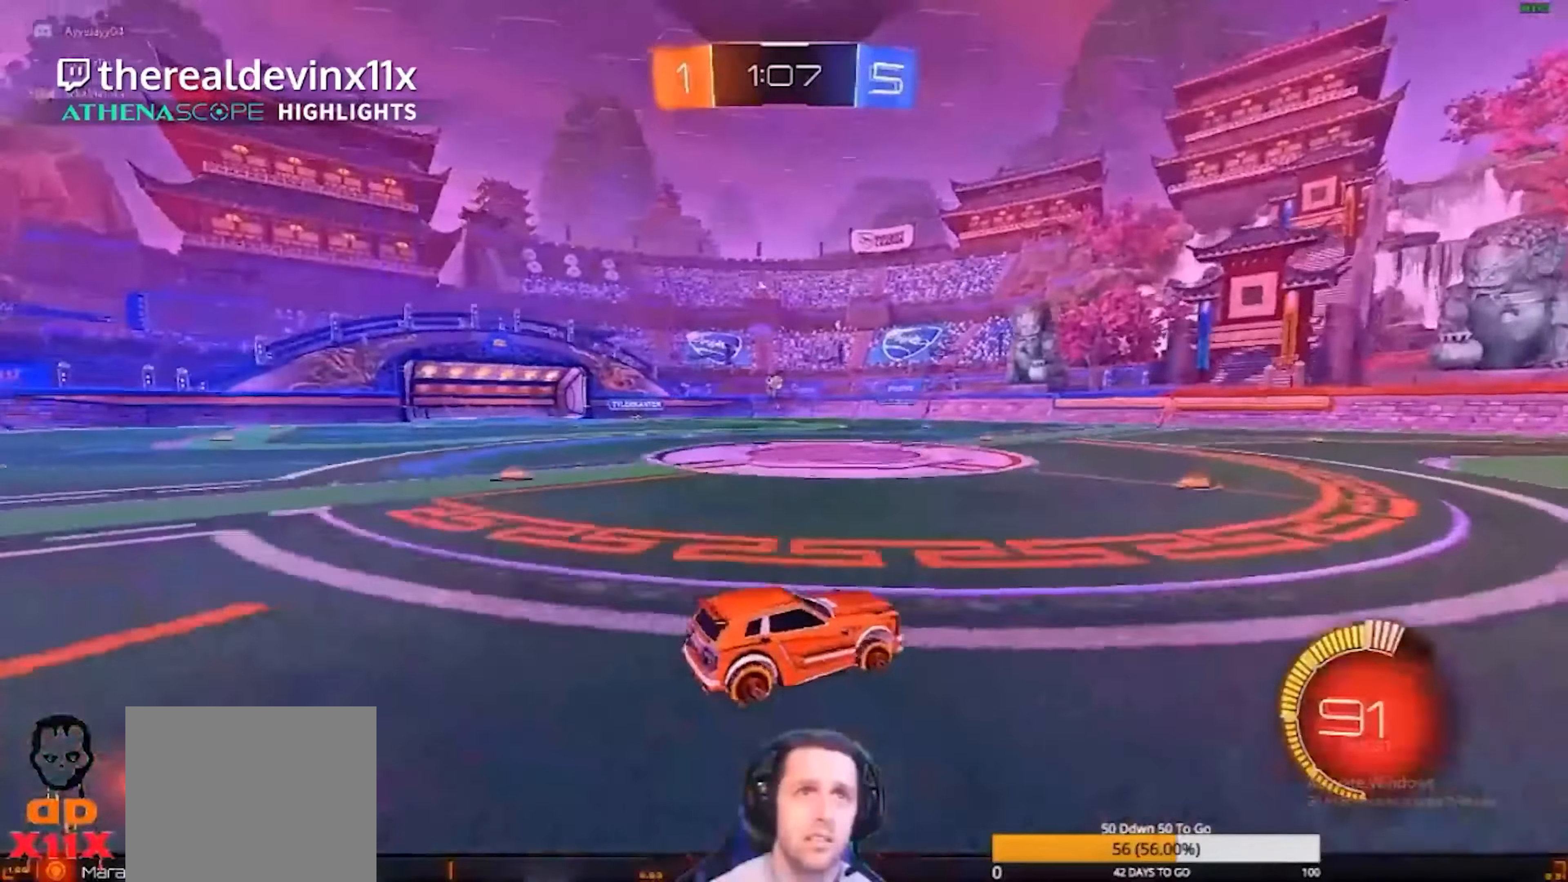
{"buttons": ["R2"], "left_stick": "center", "events": [[200, "left_stick", "center"], [233, "R2", "down"]]}
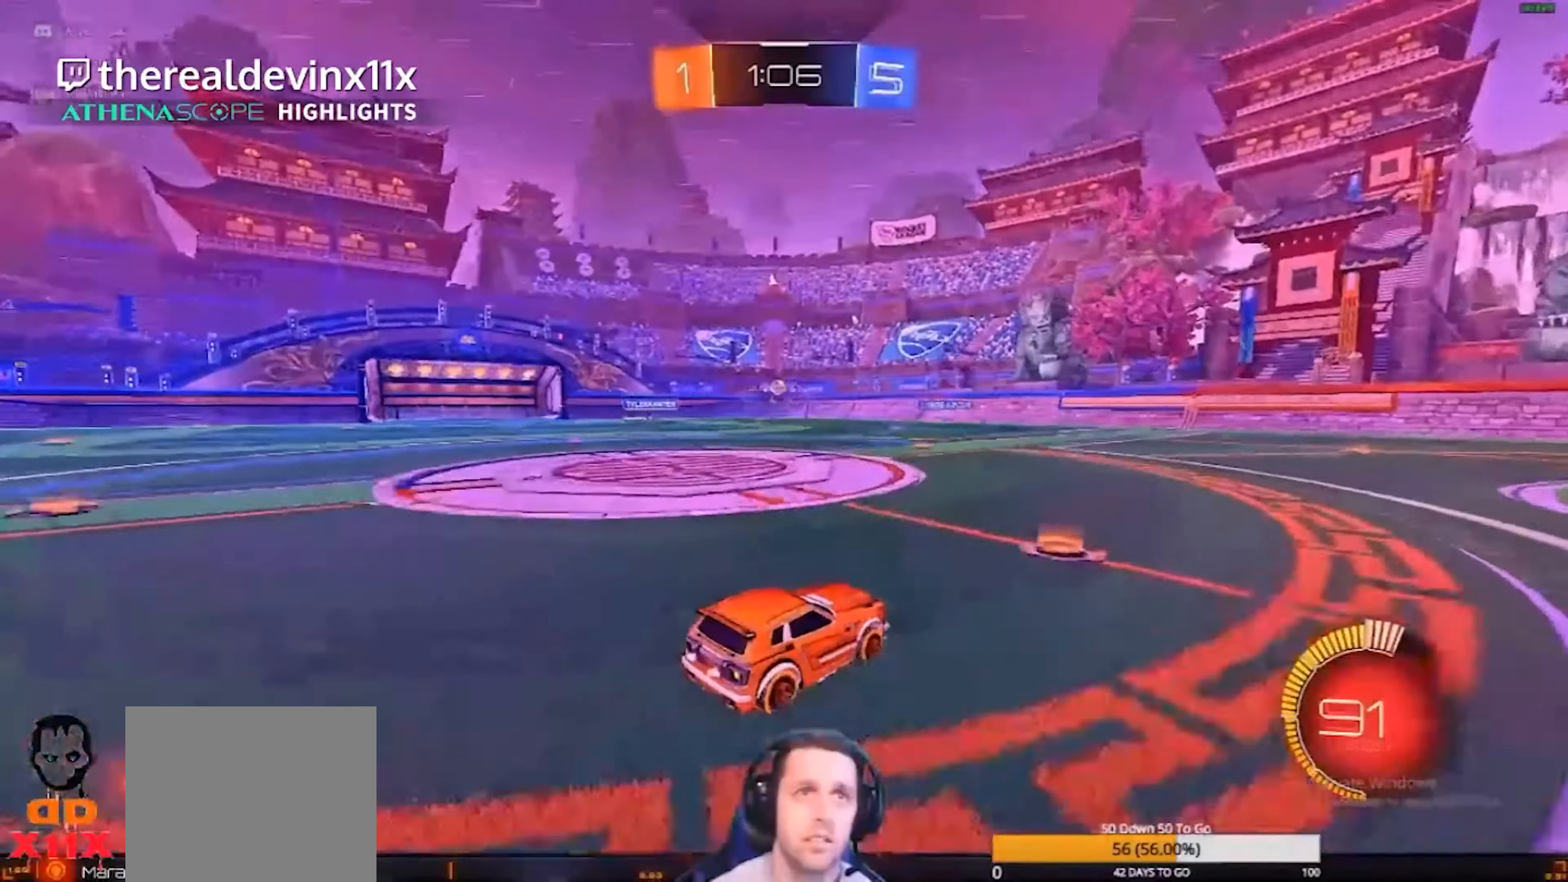
{"buttons": ["R2"], "left_stick": "center", "events": []}
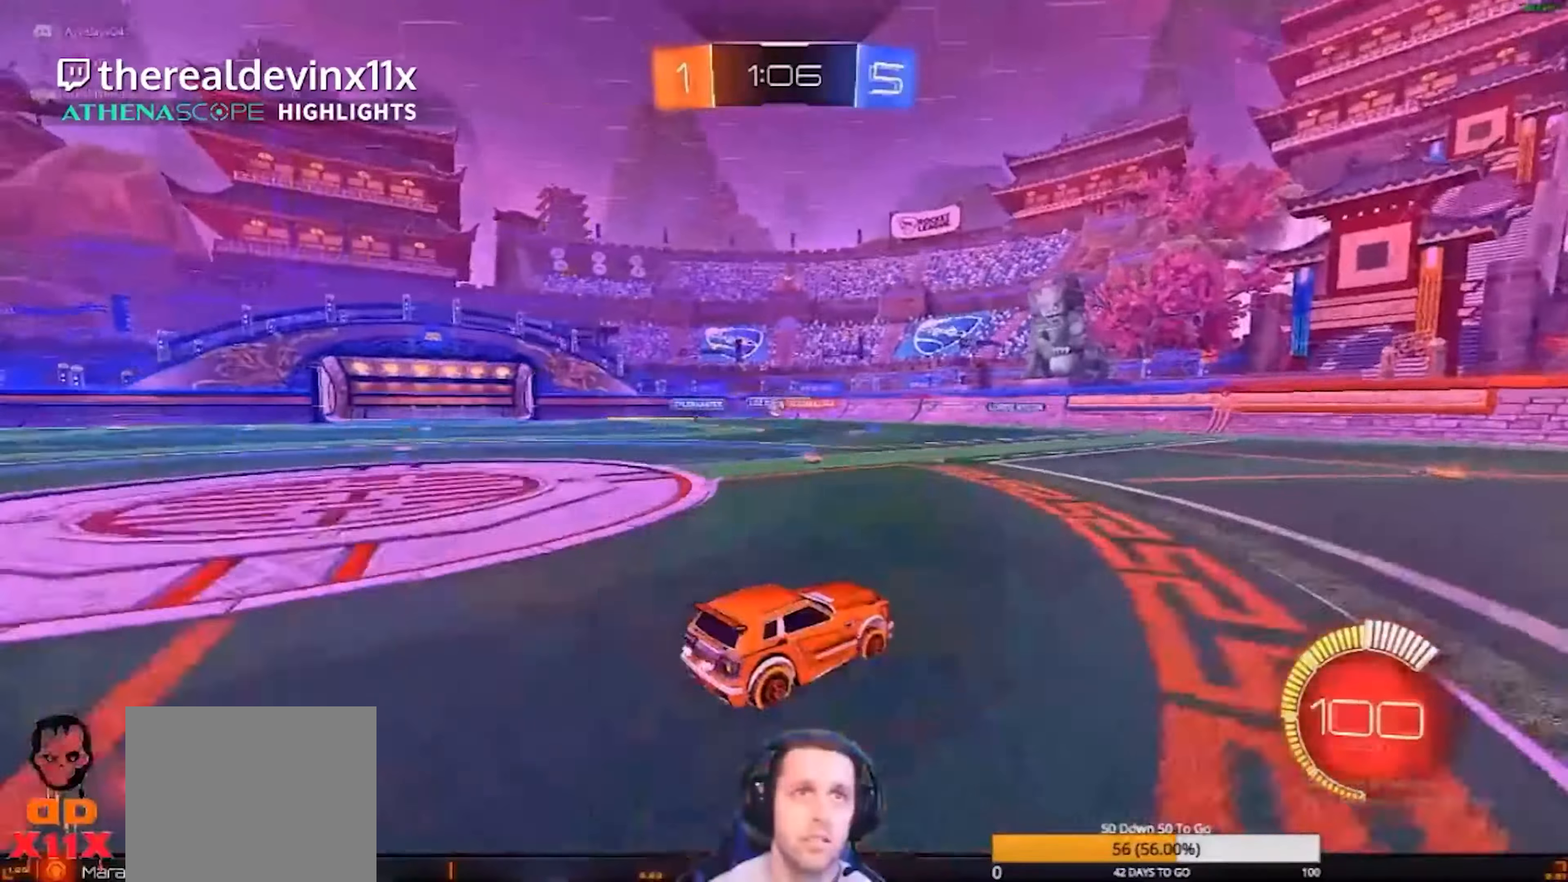
{"buttons": ["R2"], "left_stick": "center", "events": []}
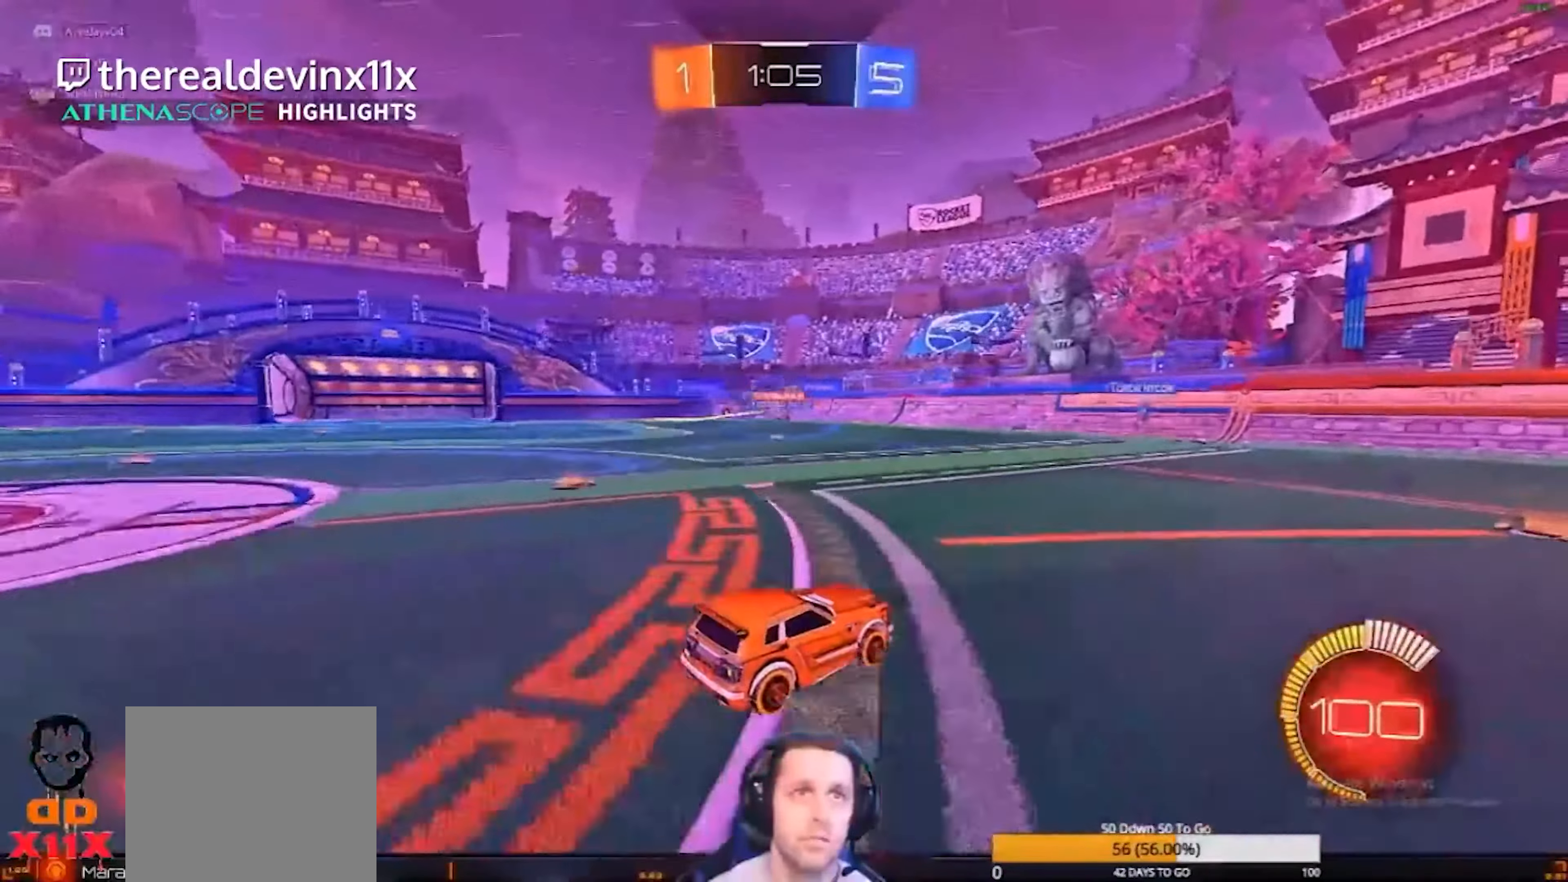
{"buttons": ["R2"], "left_stick": "left", "events": [[334, "left_stick", "left"]]}
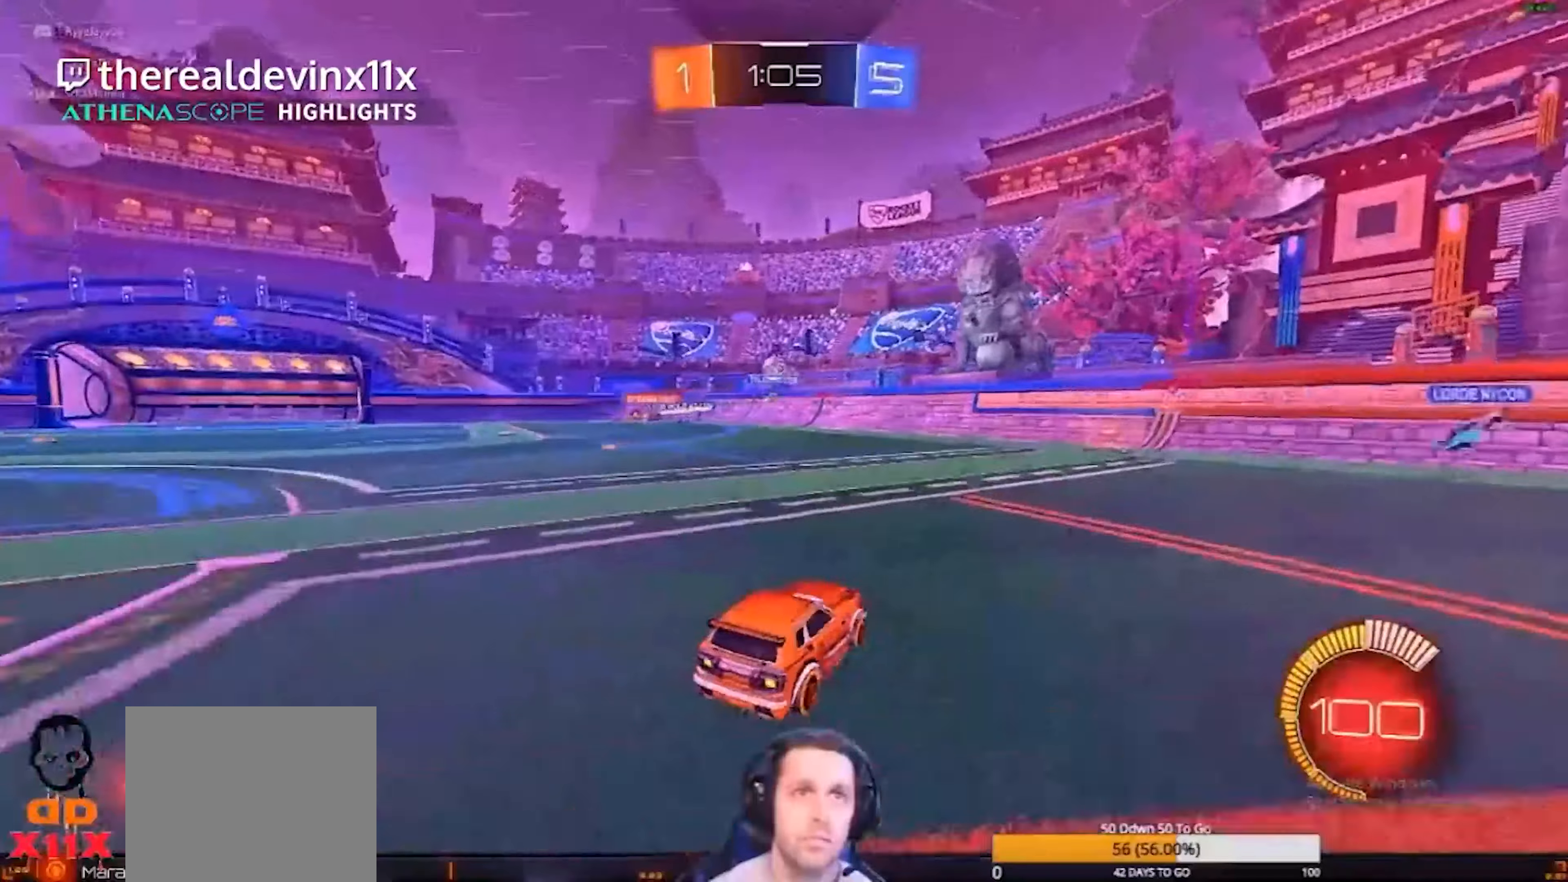
{"buttons": ["R2"], "left_stick": "center", "events": [[300, "left_stick", "center"]]}
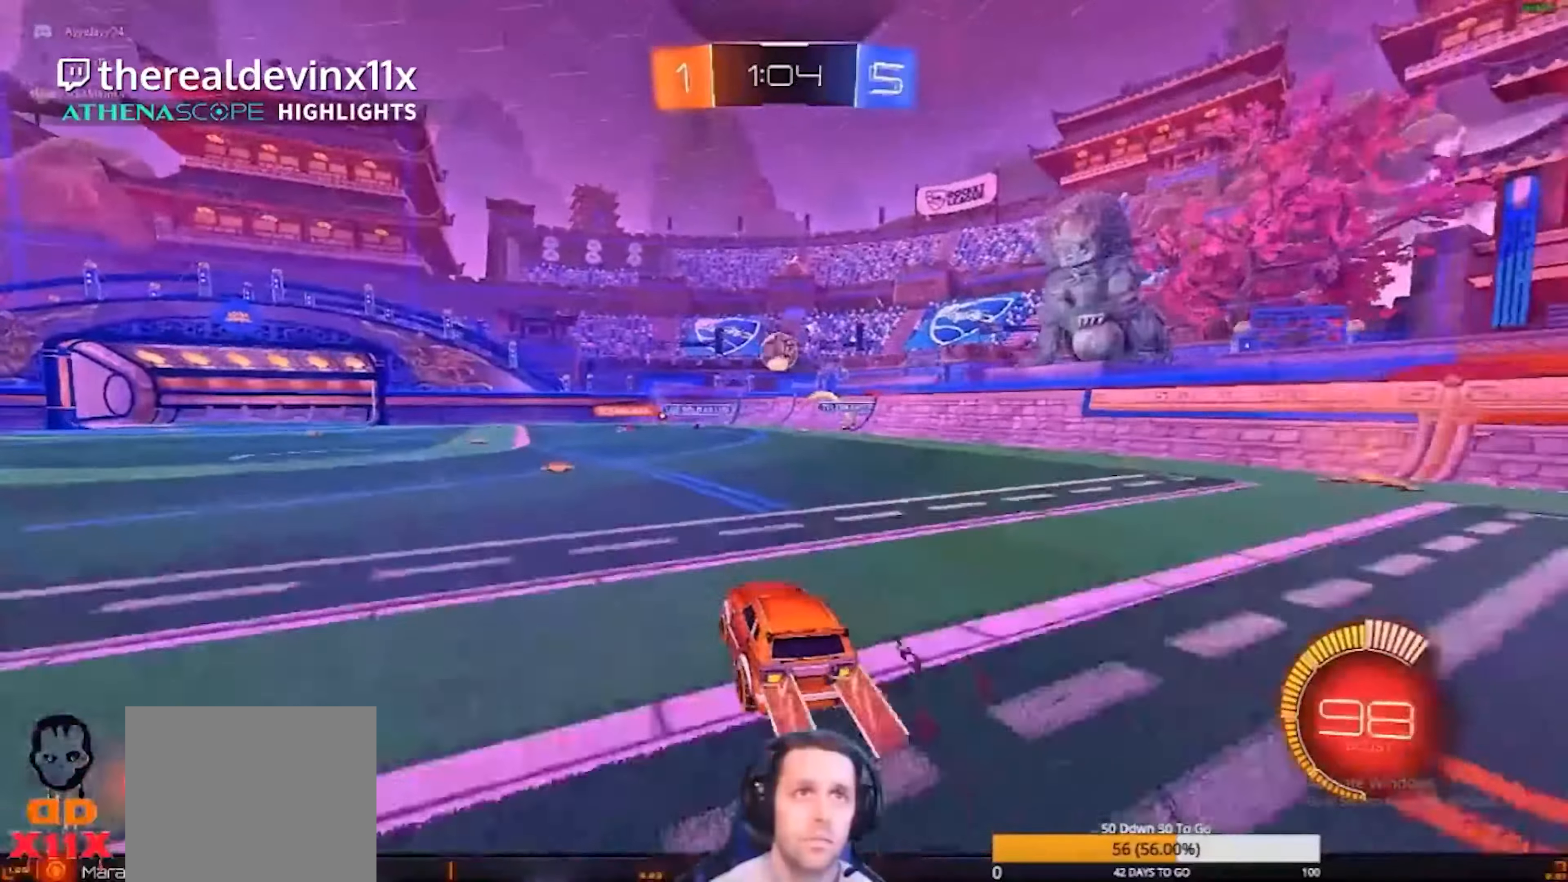
{"buttons": ["CROSS", "R2"], "left_stick": "center", "events": [[34, "CIRCLE", "down"], [34, "left_stick", "right"], [100, "left_stick", "center"], [167, "left_stick", "down-left"], [200, "CROSS", "down"], [334, "left_stick", "center"], [434, "CROSS", "up"], [467, "CIRCLE", "up"], [501, "CROSS", "down"]]}
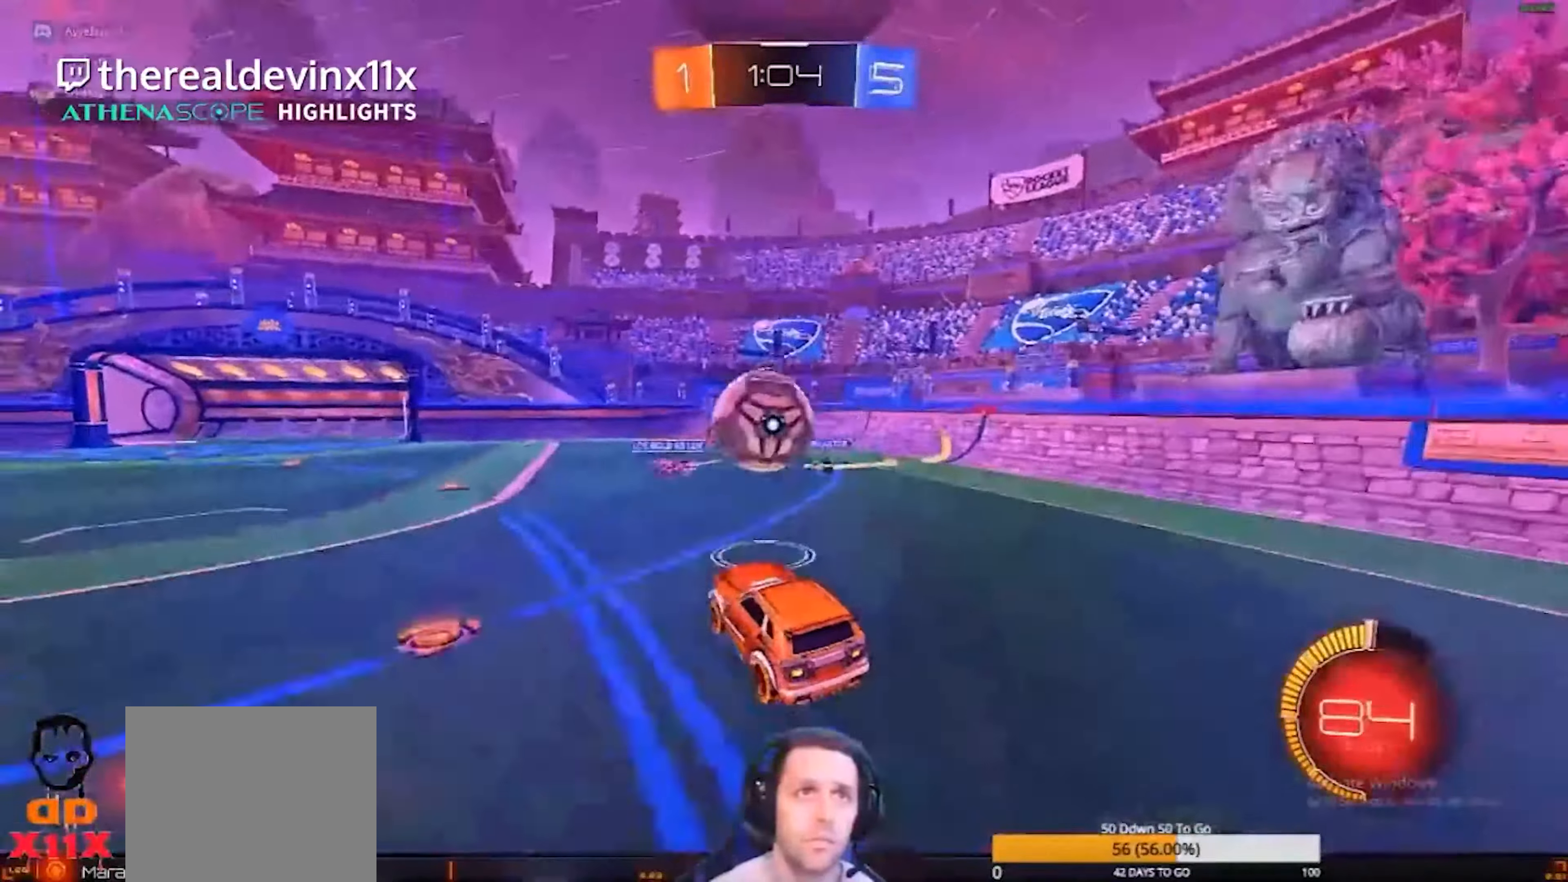
{"buttons": ["L1"], "left_stick": "up-left", "events": [[33, "L1", "down"], [33, "left_stick", "left"], [66, "CIRCLE", "down"], [267, "CROSS", "up"], [300, "CIRCLE", "up"], [300, "left_stick", "up-left"], [333, "R2", "up"]]}
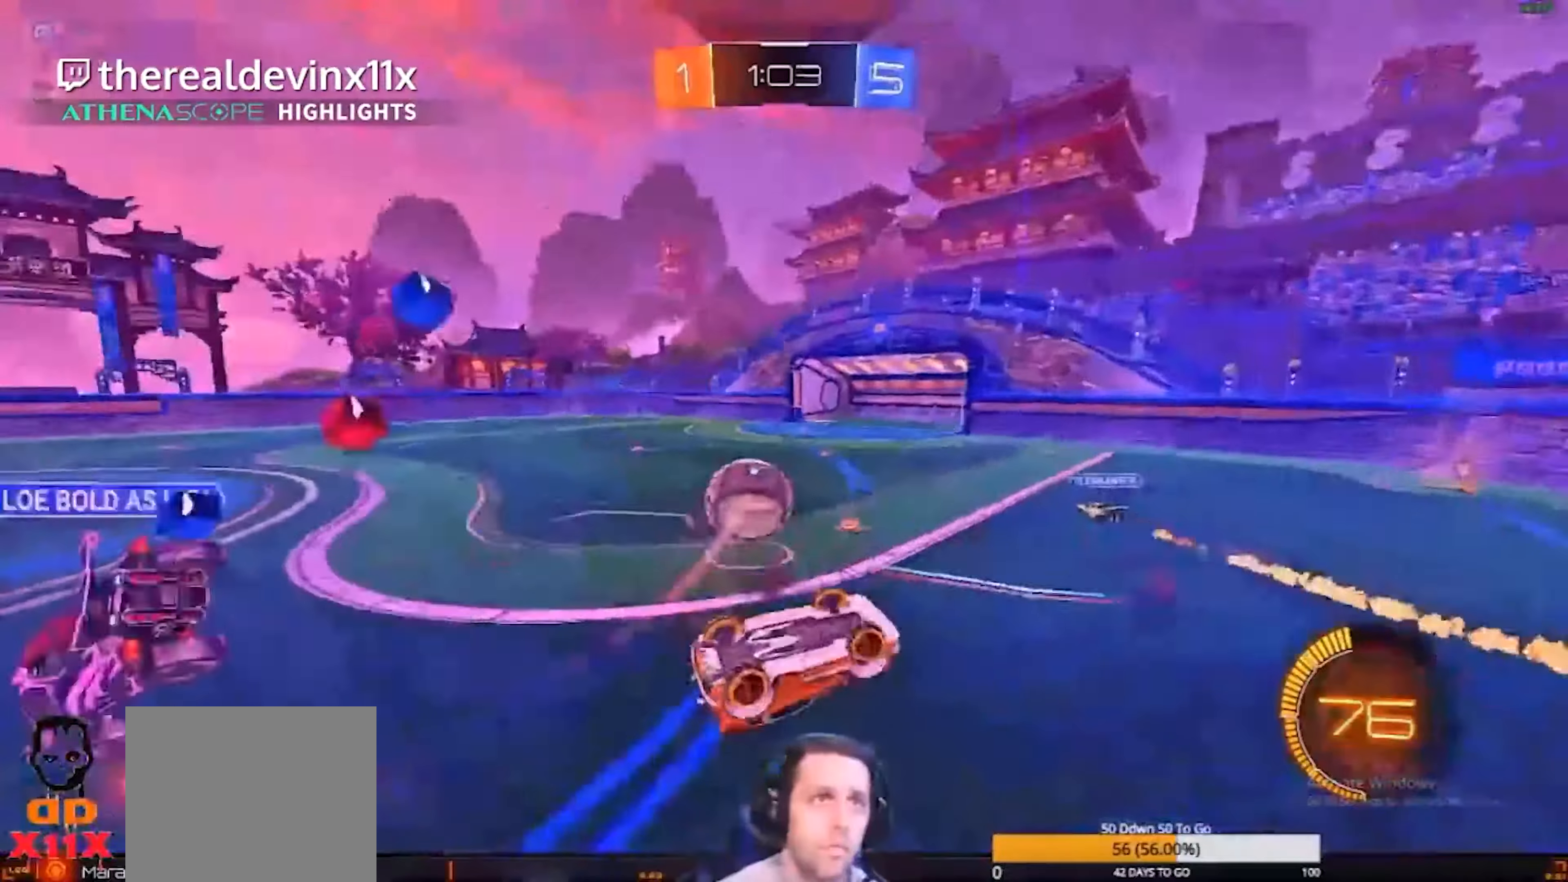
{"buttons": [], "left_stick": "up", "events": [[200, "L1", "up"], [401, "left_stick", "up"]]}
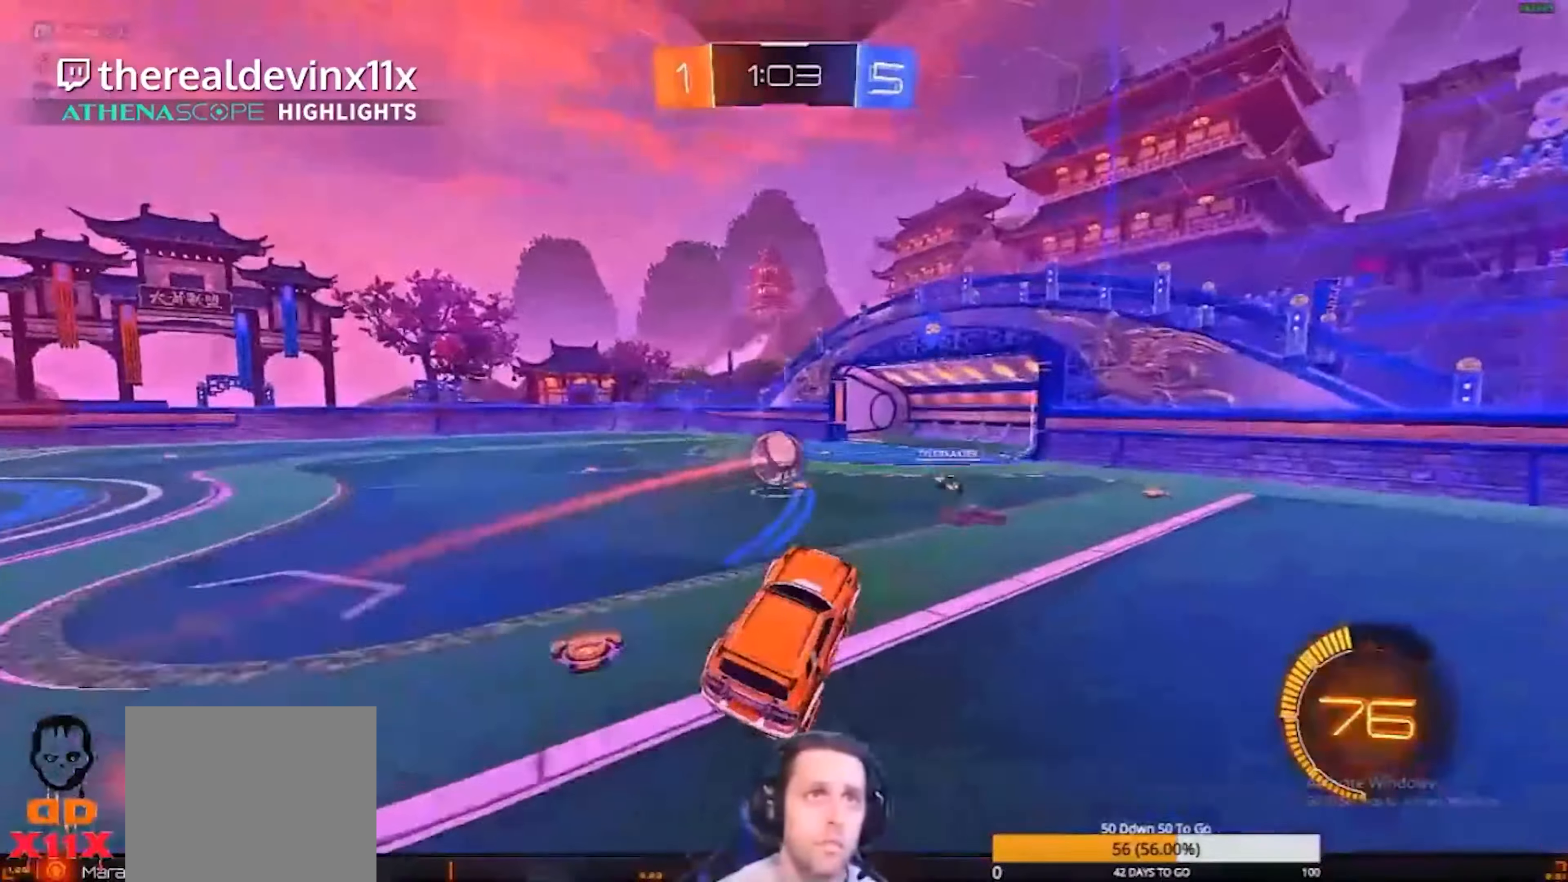
{"buttons": ["R2"], "left_stick": "center", "events": [[33, "left_stick", "center"], [66, "R2", "down"]]}
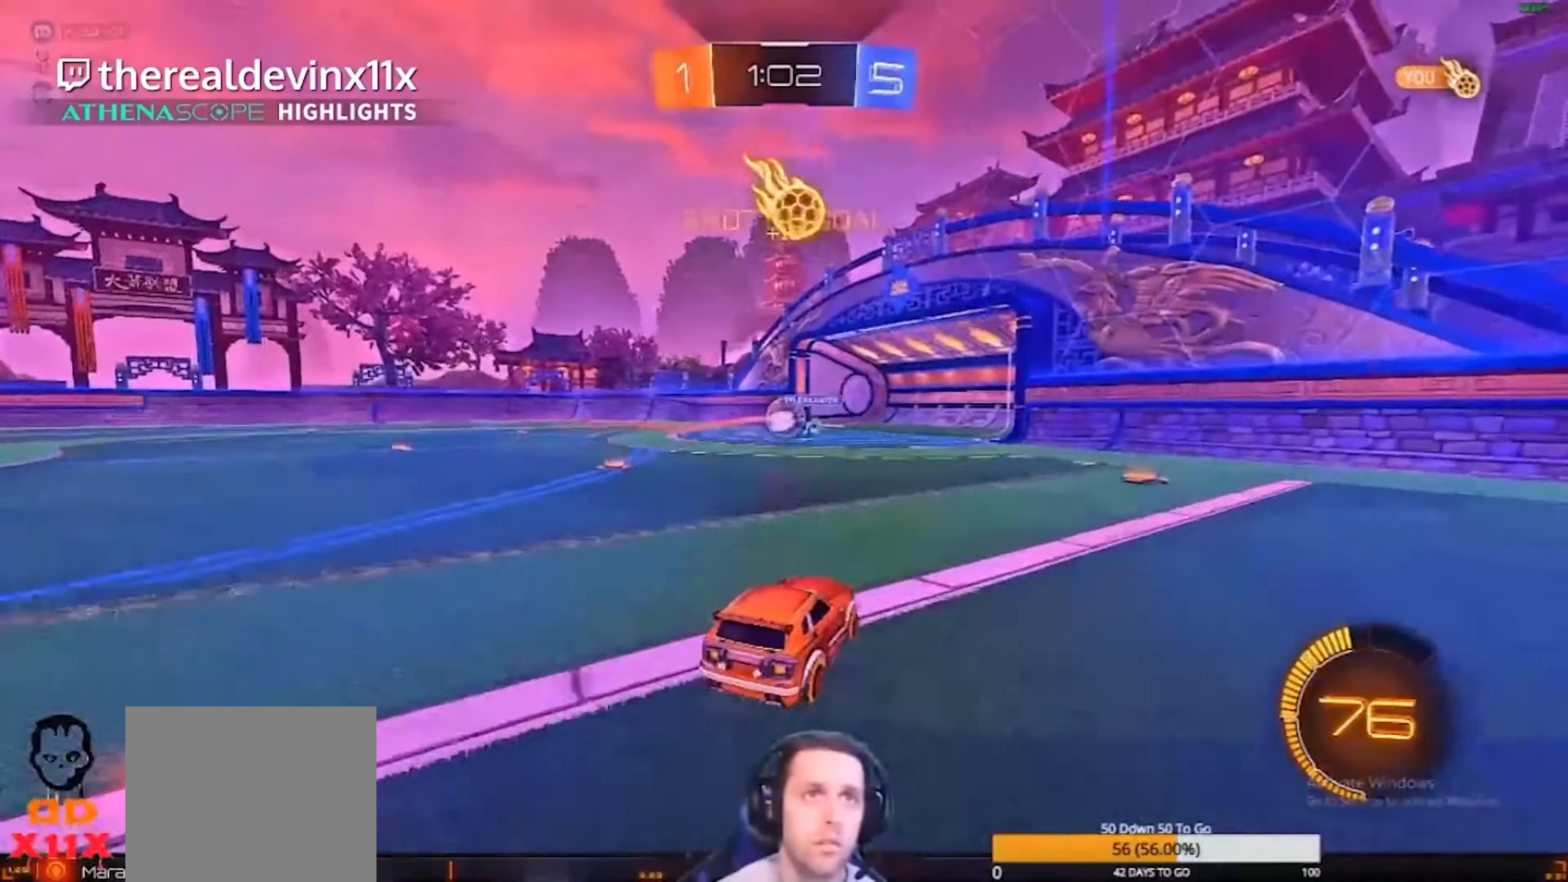
{"buttons": ["R2"], "left_stick": "left", "events": [[167, "left_stick", "left"]]}
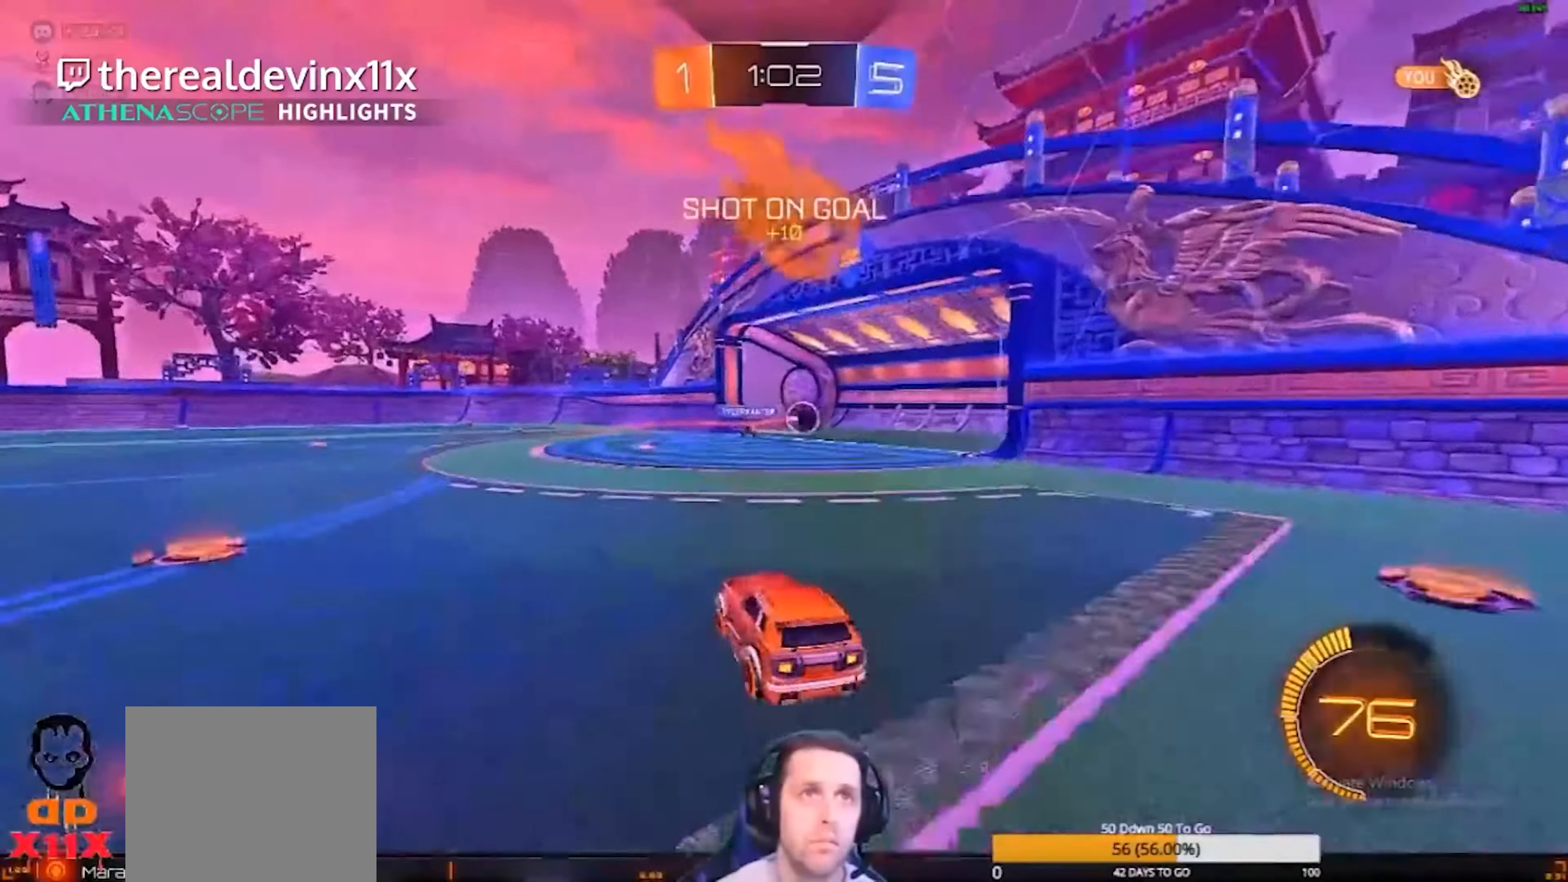
{"buttons": ["R2"], "left_stick": "left", "events": []}
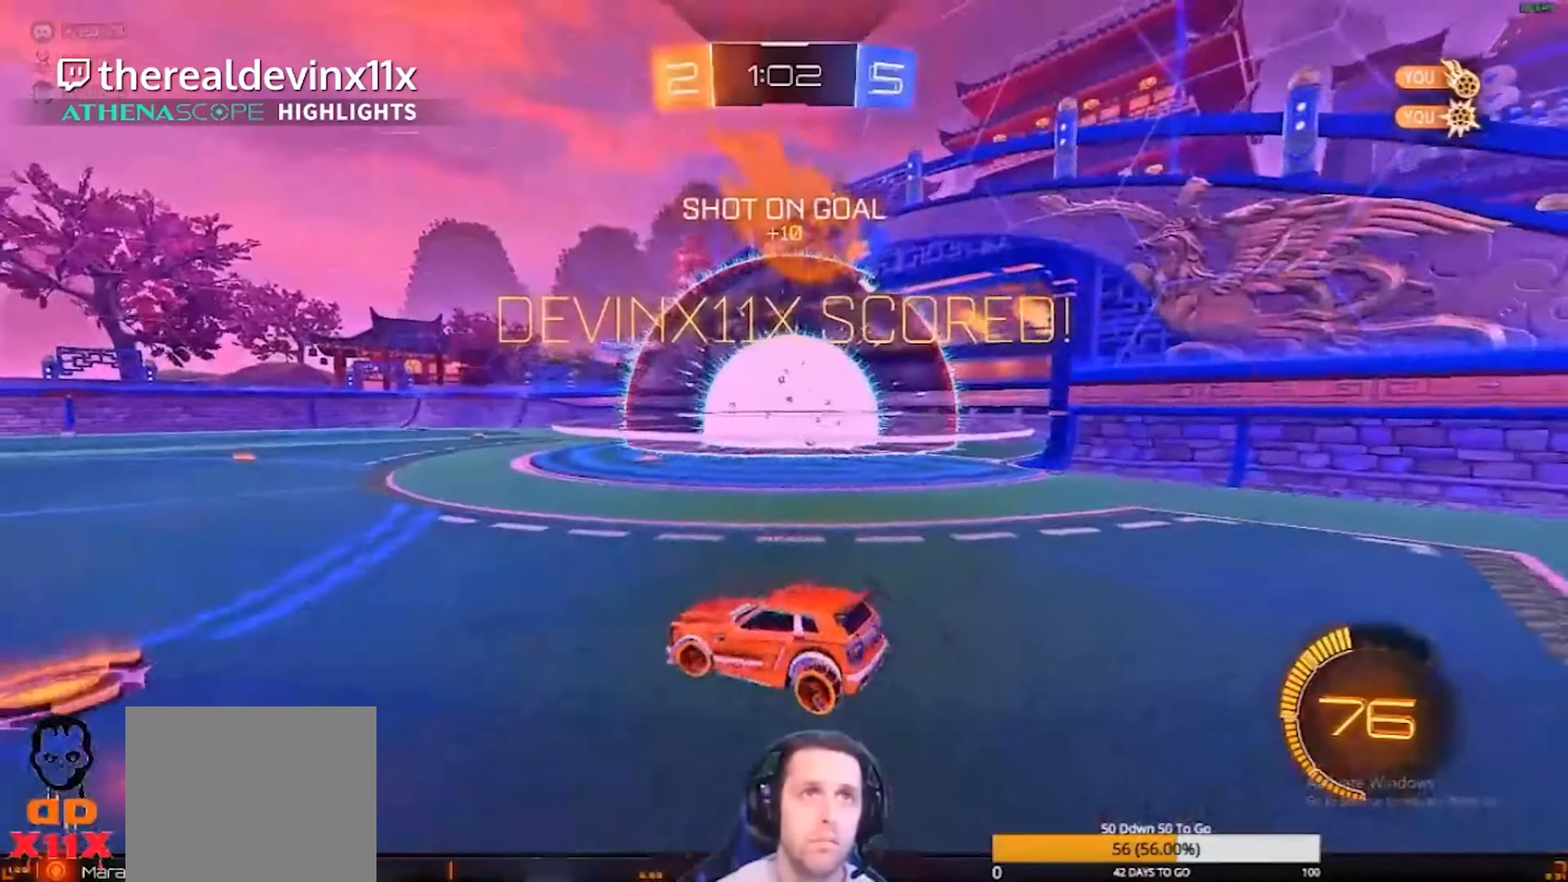
{"buttons": ["TRIANGLE", "R2"], "left_stick": "right", "events": [[401, "left_stick", "center"], [501, "TRIANGLE", "down"], [501, "left_stick", "right"]]}
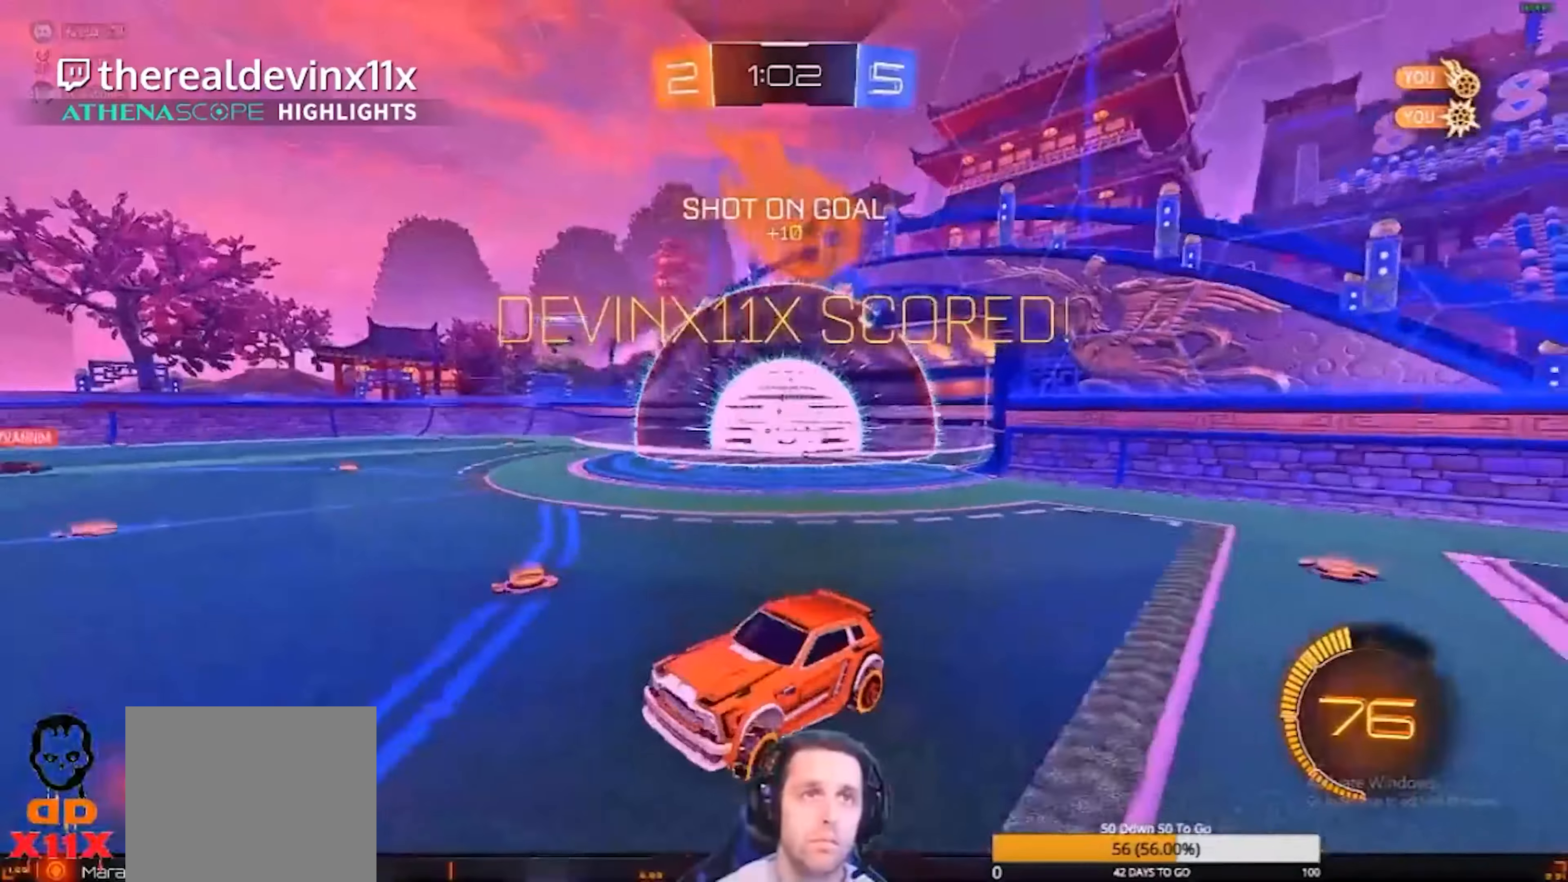
{"buttons": ["CIRCLE", "R2"], "left_stick": "right", "events": [[100, "TRIANGLE", "up"], [233, "CIRCLE", "down"]]}
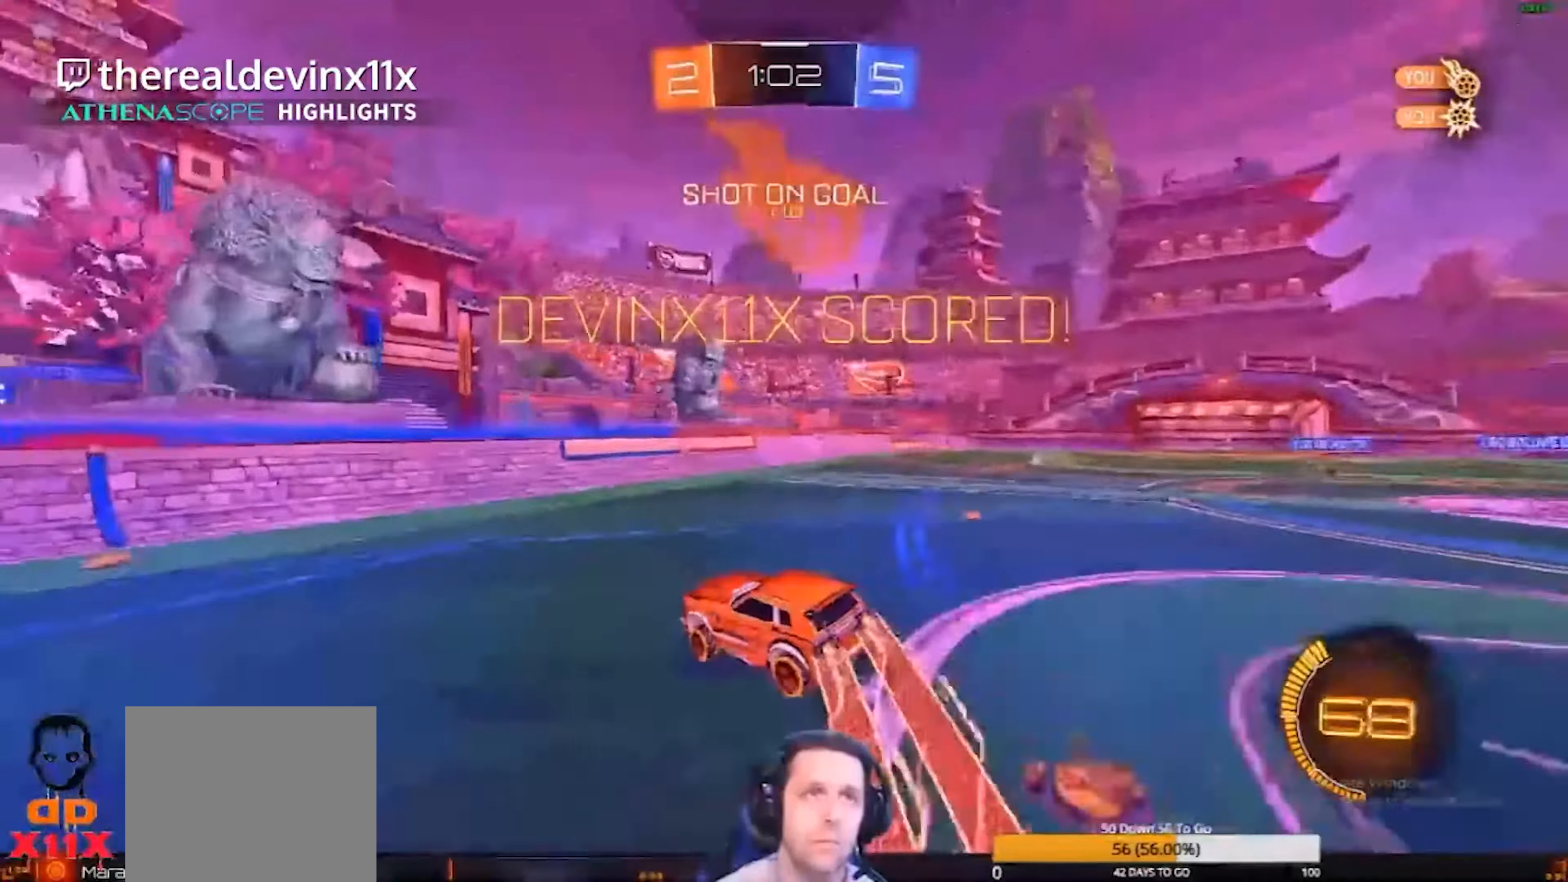
{"buttons": ["CIRCLE", "R2"], "left_stick": "right", "events": [[234, "CIRCLE", "up"], [501, "CIRCLE", "down"]]}
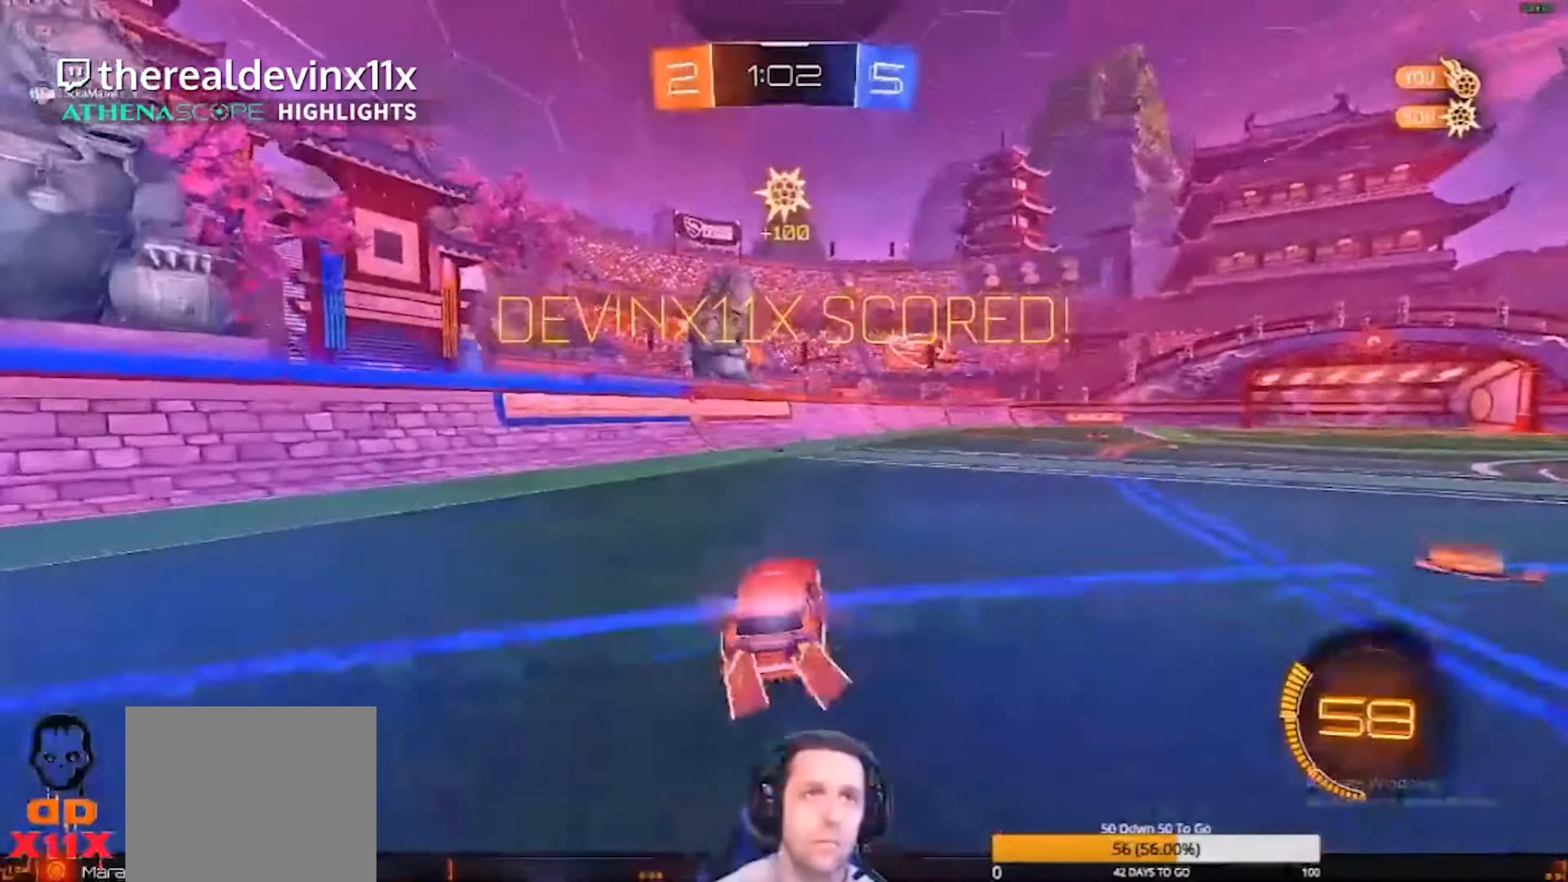
{"buttons": ["L2", "R2"], "left_stick": "right", "events": [[133, "CROSS", "down"], [167, "CIRCLE", "up"], [167, "CROSS", "up"], [266, "L2", "down"]]}
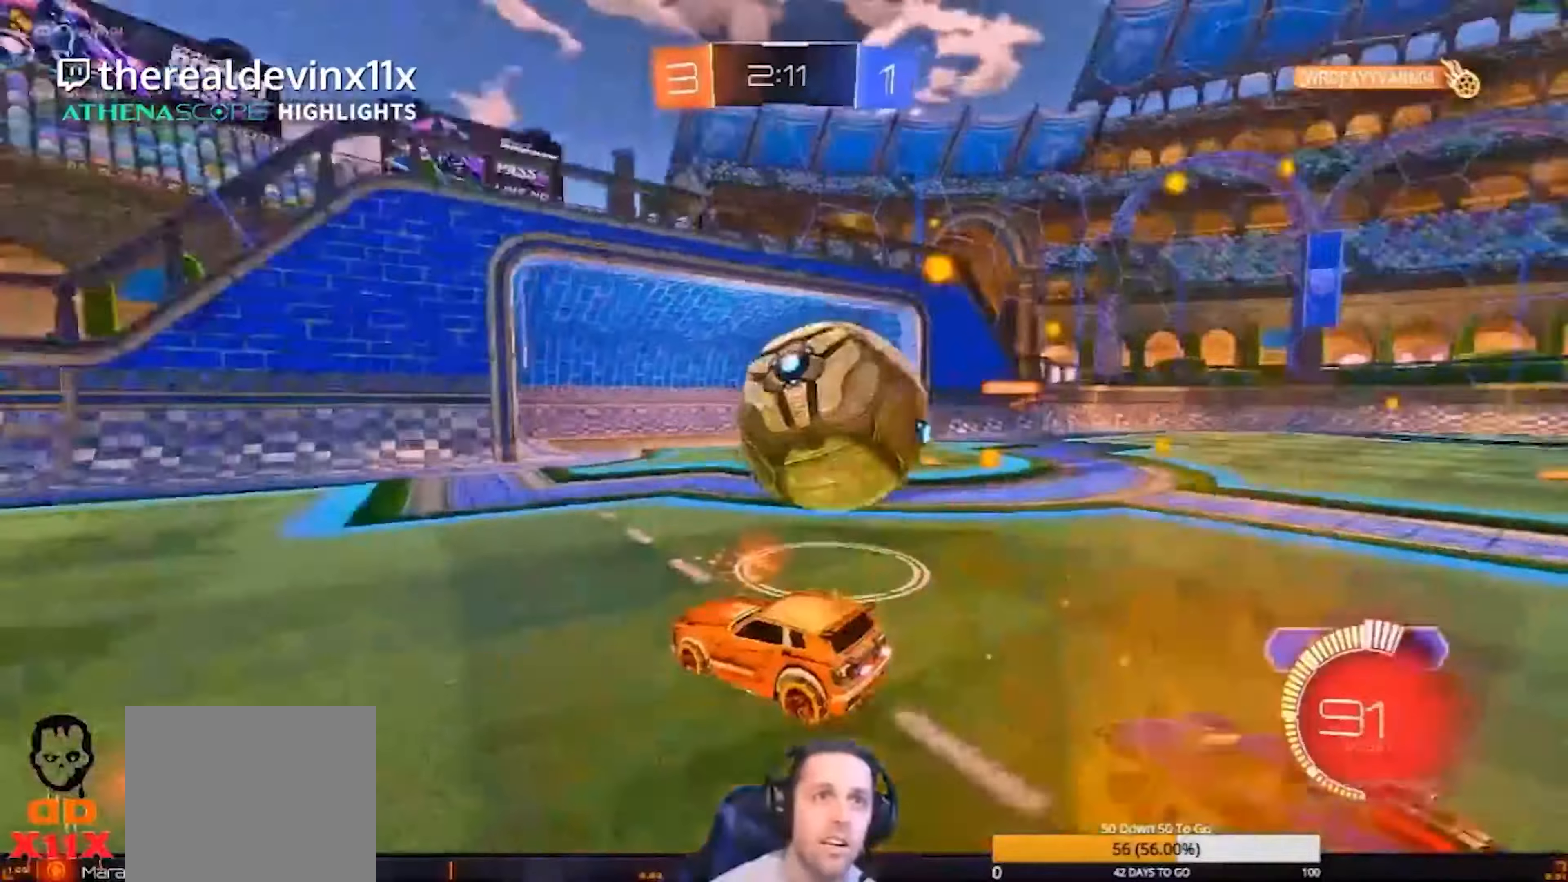
{"buttons": [], "left_stick": "center", "events": [[166, "L2", "up"], [300, "left_stick", "center"], [467, "R2", "up"]]}
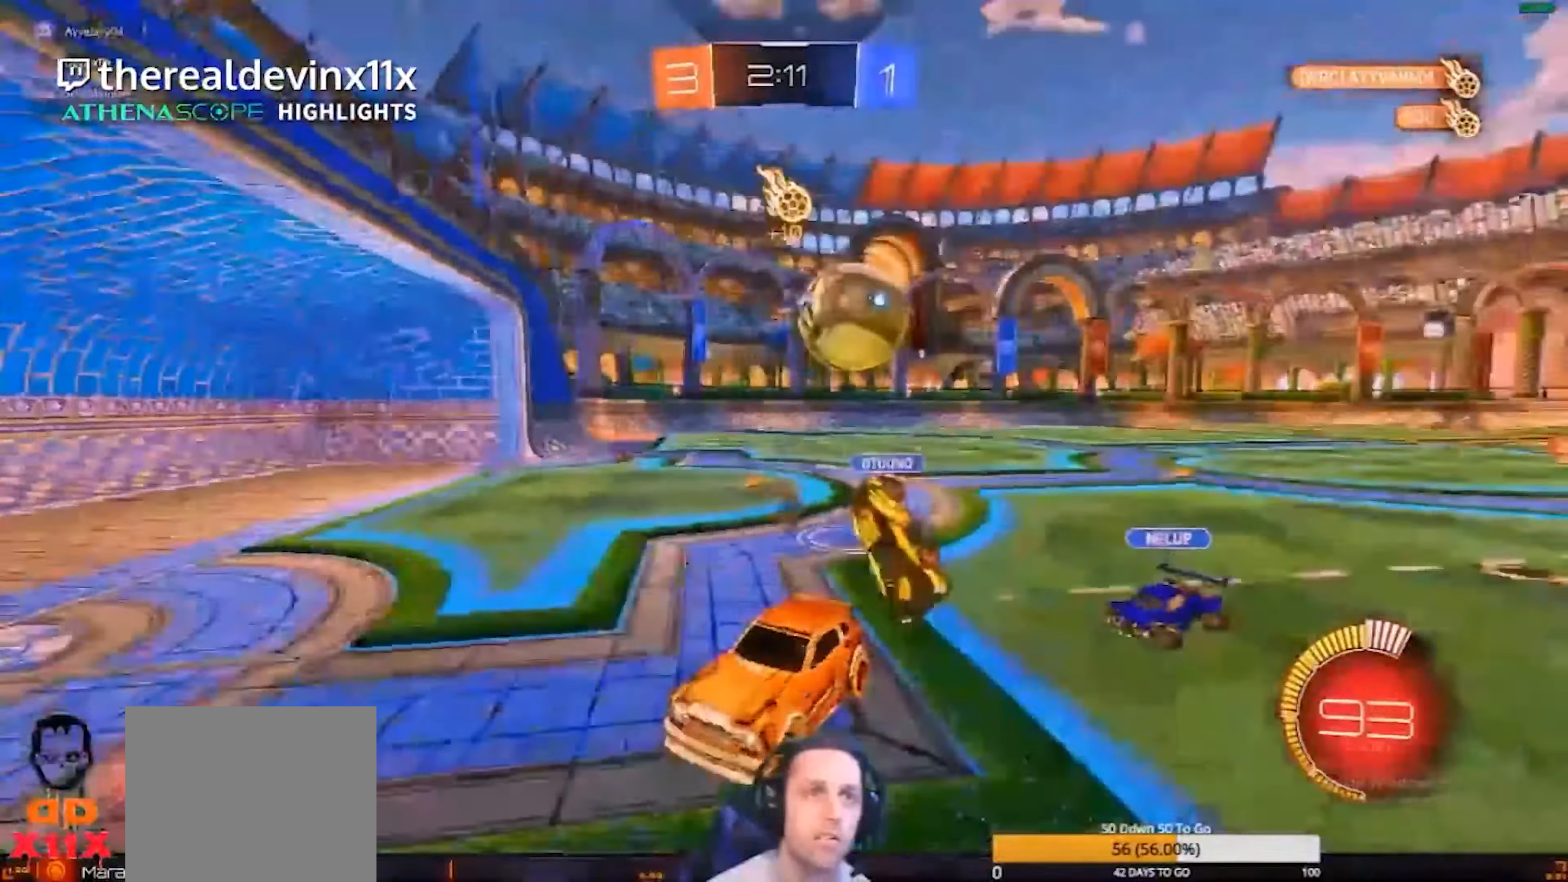
{"buttons": ["R2"], "left_stick": "left", "events": [[100, "left_stick", "left"], [300, "R2", "down"]]}
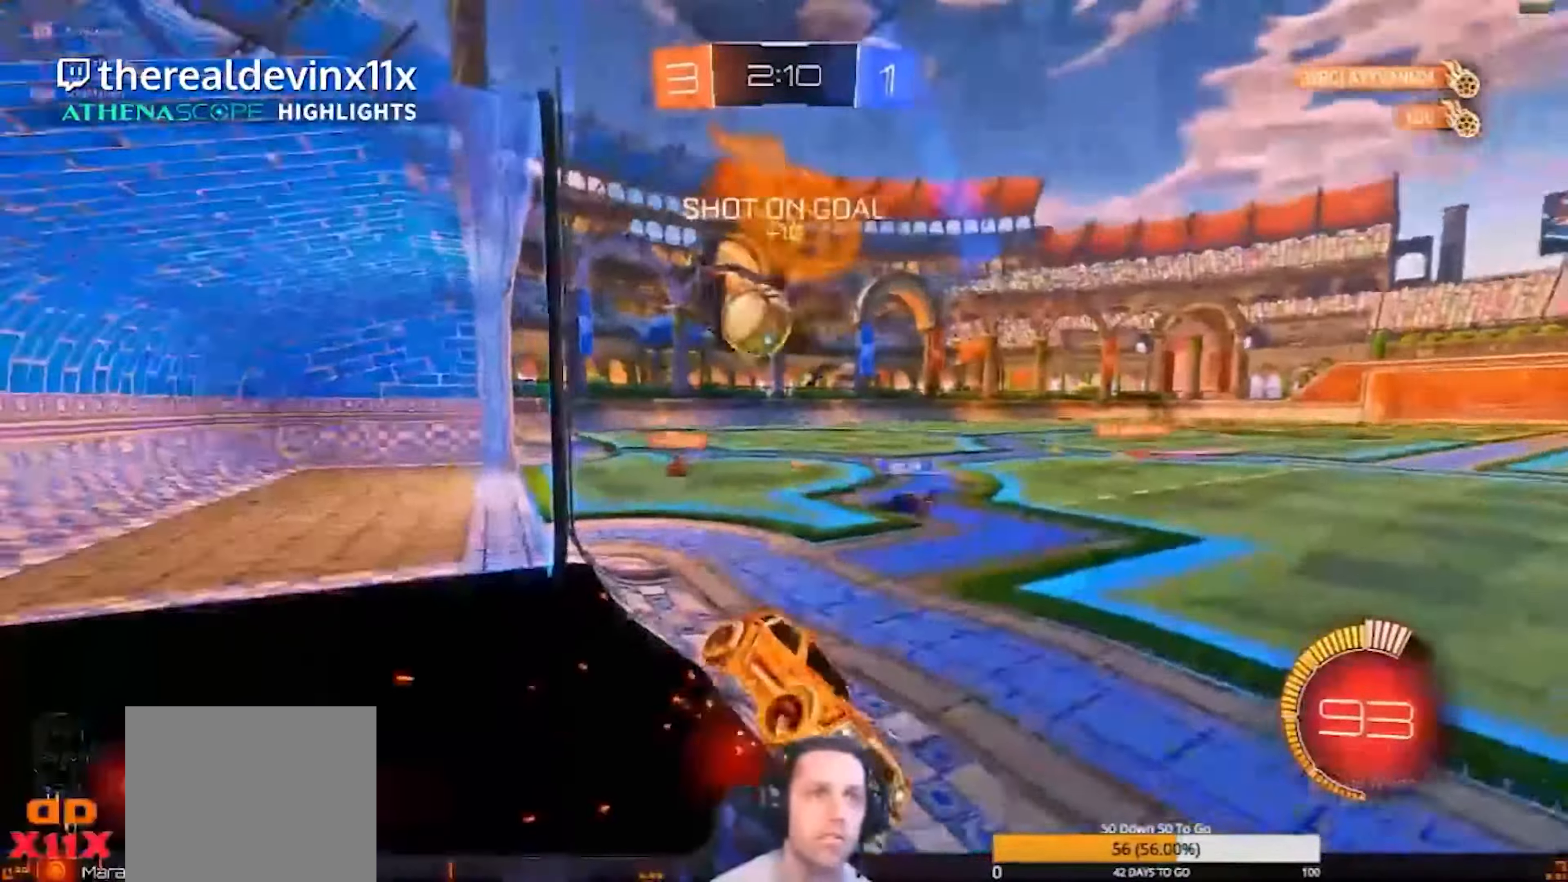
{"buttons": ["R2"], "left_stick": "center", "events": [[500, "left_stick", "center"]]}
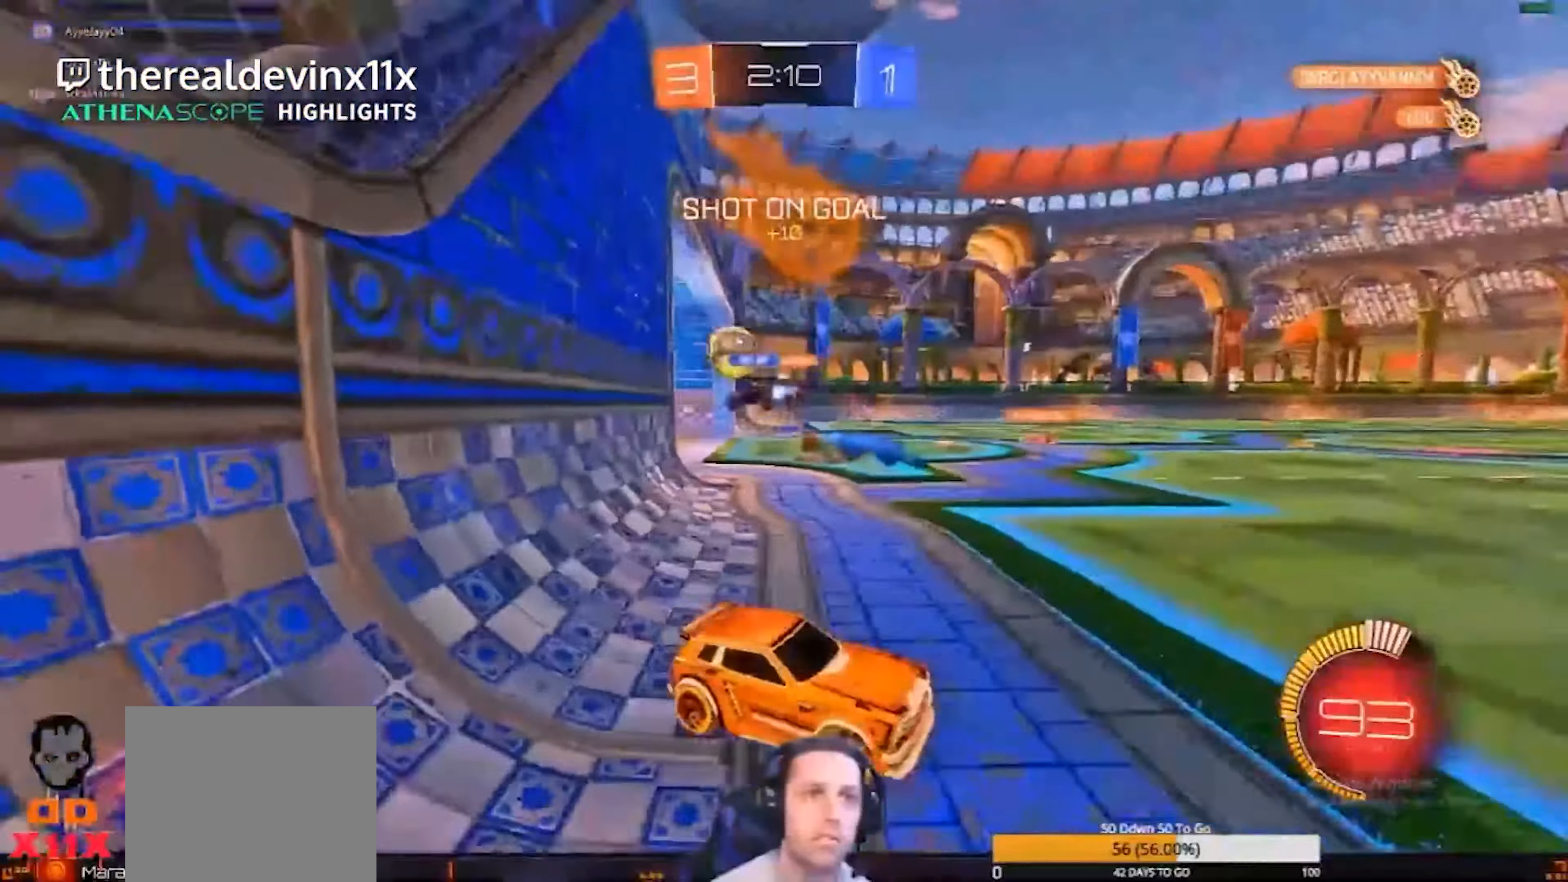
{"buttons": ["R2"], "left_stick": "center", "events": []}